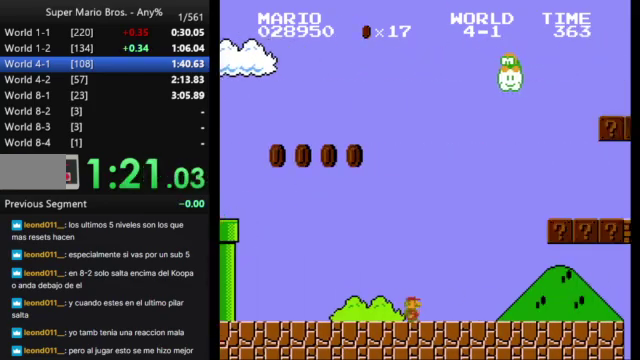
Gameplay with a controller (Nintendo layout); each line is a JSON object with the inputs held at the frame after it. "events" lists button and stick changes between this image and that frame as [ms after this image, input, new state], when the widget could be followed in between. Not read: L3 R3.
{"buttons": ["B", "DPAD_RIGHT"], "events": [[100, "A", "down"], [400, "A", "up"]]}
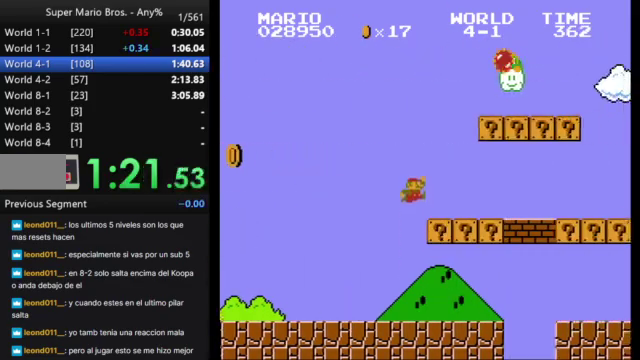
{"buttons": ["B", "DPAD_RIGHT"], "events": [[233, "A", "down"], [333, "A", "up"]]}
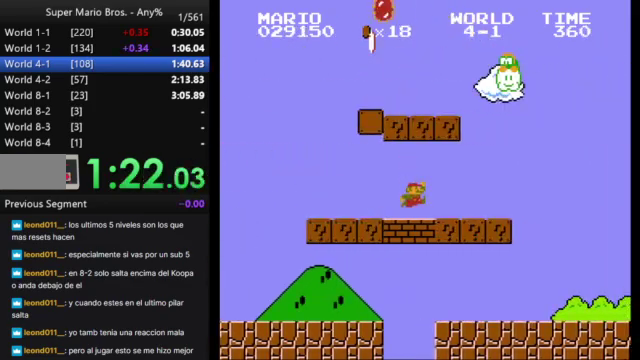
{"buttons": ["B", "DPAD_RIGHT"], "events": [[100, "A", "down"], [233, "A", "up"]]}
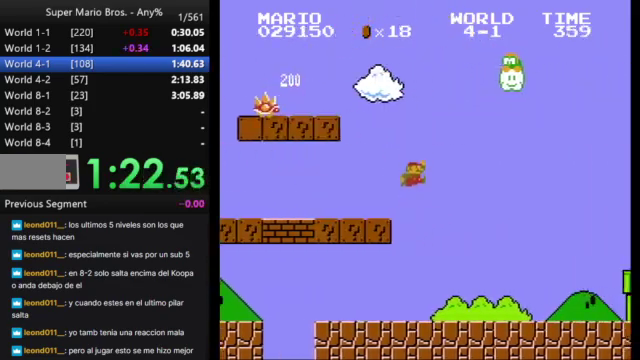
{"buttons": ["A", "B", "DPAD_RIGHT"], "events": [[433, "A", "down"]]}
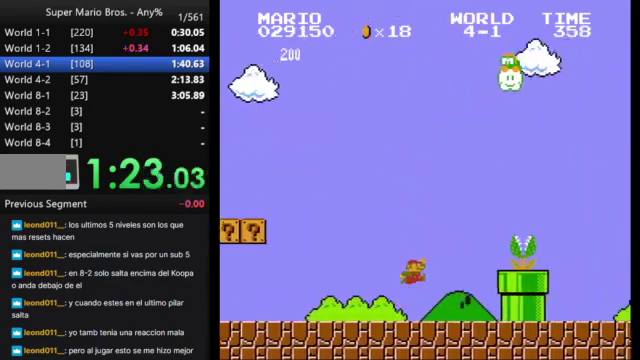
{"buttons": ["B", "DPAD_RIGHT"], "events": [[433, "A", "up"]]}
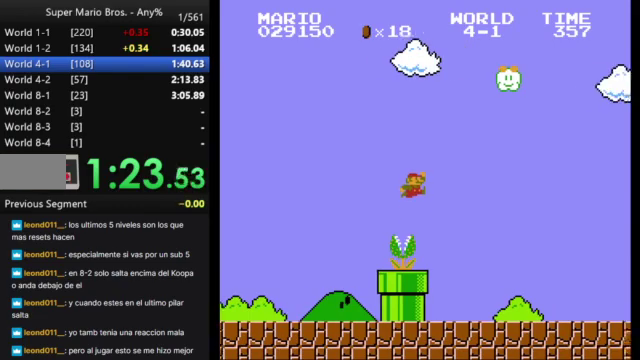
{"buttons": ["B", "DPAD_RIGHT"], "events": []}
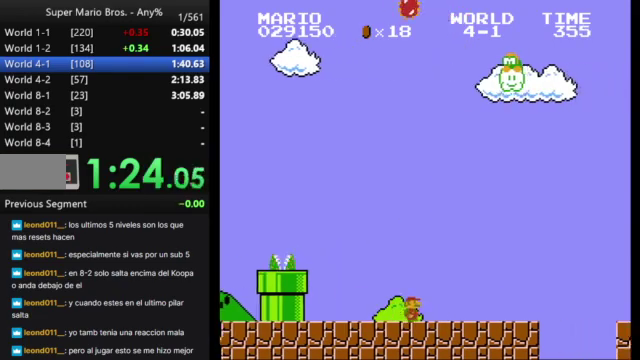
{"buttons": ["B", "DPAD_RIGHT"], "events": [[200, "A", "down"], [467, "A", "up"]]}
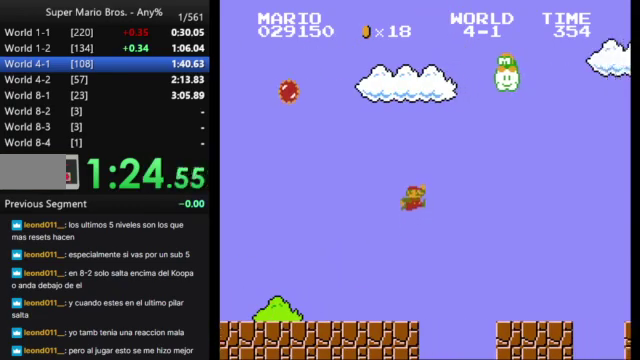
{"buttons": ["A", "B", "DPAD_RIGHT"], "events": [[500, "A", "down"]]}
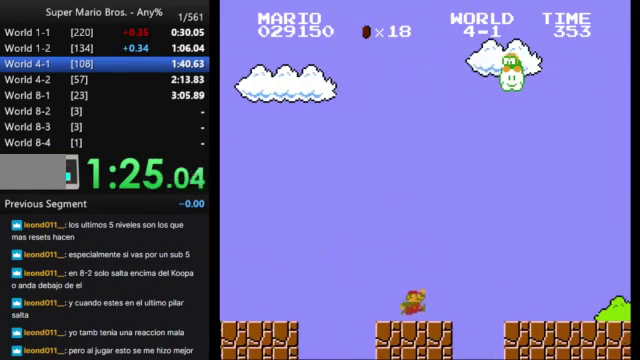
{"buttons": ["B", "DPAD_RIGHT"], "events": [[233, "A", "up"]]}
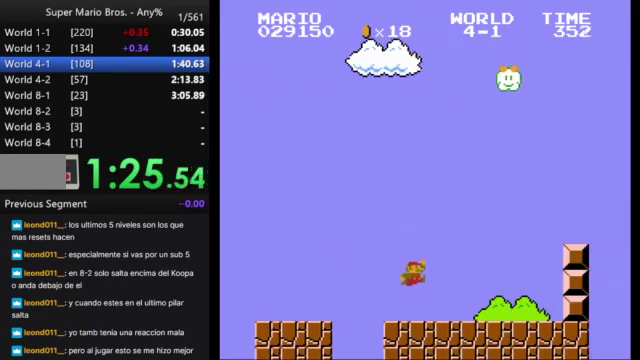
{"buttons": ["A", "B", "DPAD_RIGHT"], "events": [[300, "A", "down"]]}
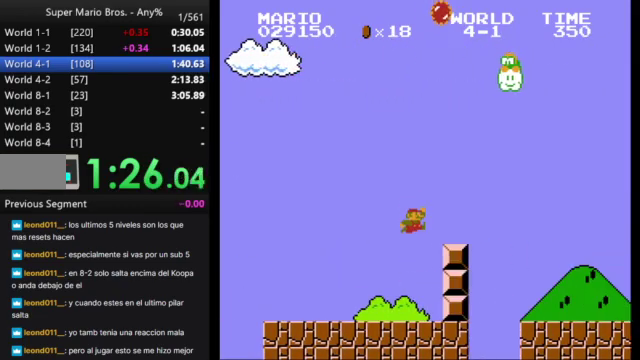
{"buttons": ["B", "DPAD_RIGHT"], "events": [[167, "A", "up"]]}
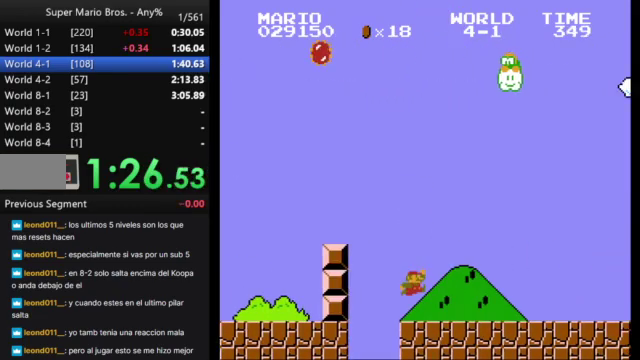
{"buttons": ["B", "DPAD_RIGHT"], "events": []}
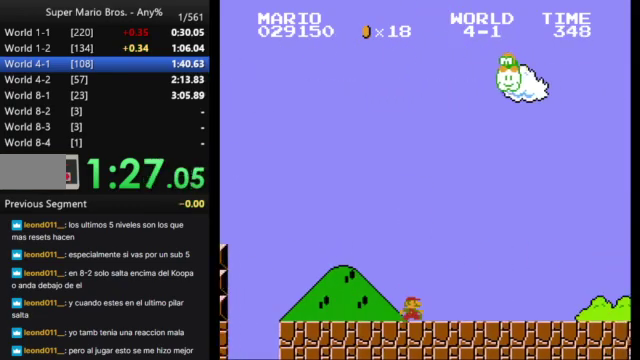
{"buttons": ["B", "DPAD_RIGHT"], "events": []}
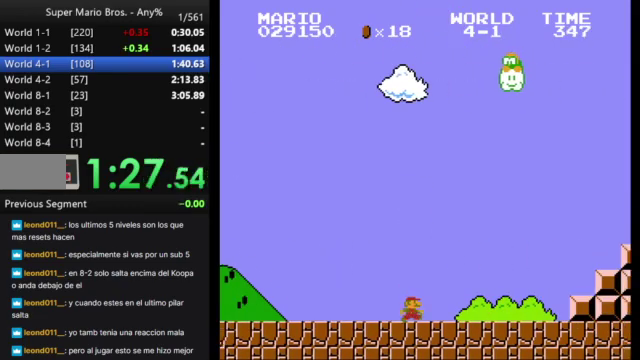
{"buttons": ["A", "B", "DPAD_RIGHT"], "events": [[500, "A", "down"]]}
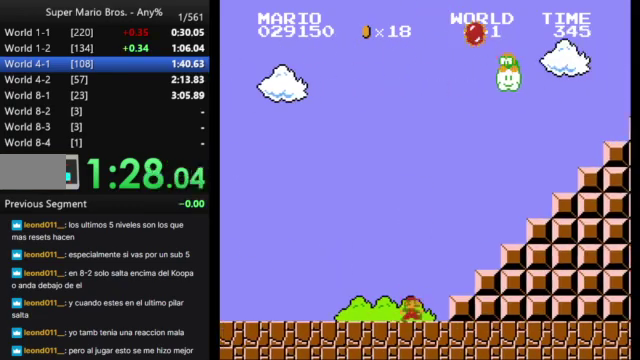
{"buttons": ["B", "DPAD_RIGHT"], "events": [[333, "A", "up"]]}
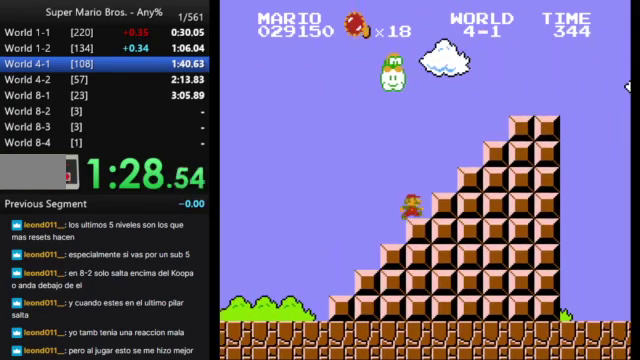
{"buttons": ["A", "B", "DPAD_RIGHT"], "events": [[67, "A", "down"]]}
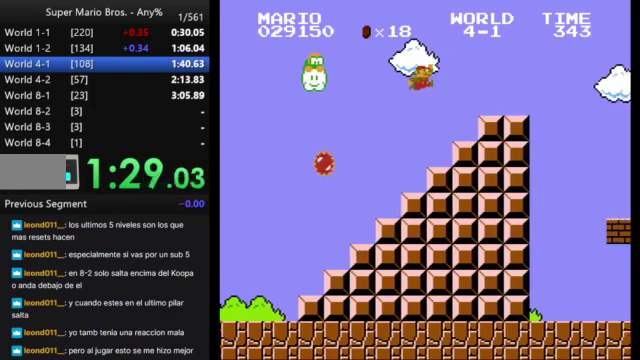
{"buttons": ["B", "DPAD_RIGHT"], "events": [[167, "A", "up"], [267, "DPAD_LEFT", "down"], [267, "DPAD_RIGHT", "up"], [367, "A", "down"], [400, "DPAD_LEFT", "up"], [400, "DPAD_RIGHT", "down"], [433, "A", "up"]]}
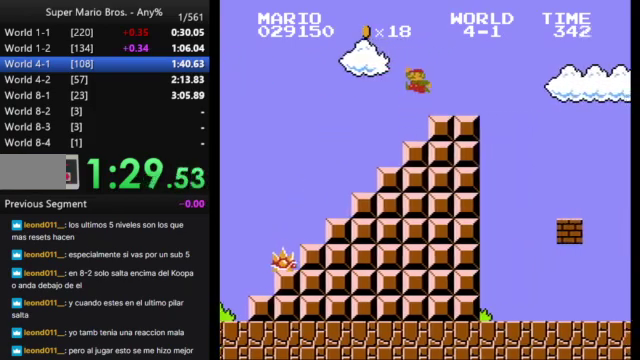
{"buttons": ["A", "B", "DPAD_RIGHT"], "events": [[467, "A", "down"]]}
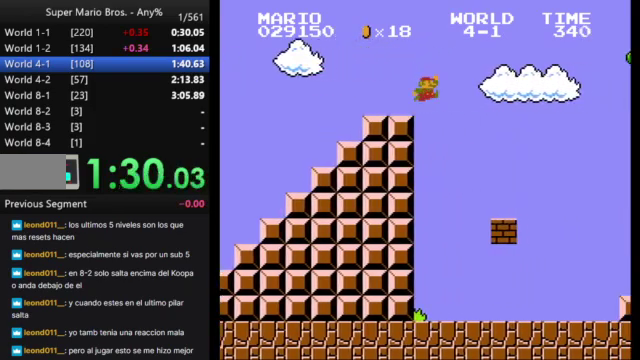
{"buttons": ["A", "B", "DPAD_RIGHT"], "events": []}
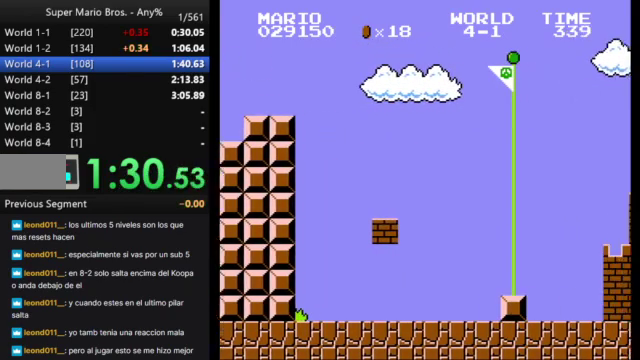
{"buttons": [], "events": [[300, "A", "up"], [300, "B", "up"], [300, "DPAD_RIGHT", "up"]]}